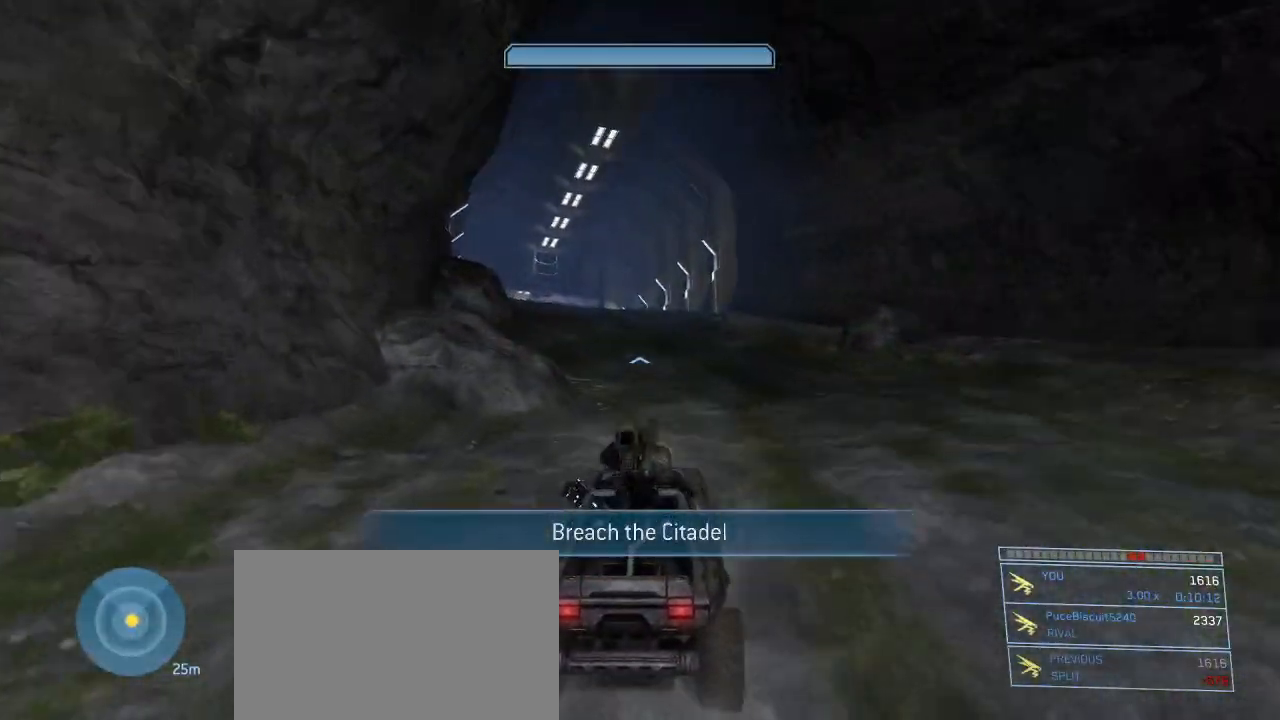
Gameplay with keyboard and mouse; each line is a JSON object with the keys and mouse buttons held at the frame after it. "events" lists presses ("down") and releases ("up") of "1", "2", "3", "4", "5", "a", "alt", "c", "d", "e", "f", "g", "q", "r", "s", "shift", "space", "t", "tab", "v", "w", "x", "z", "mouse_left" and "mouse_right" between this image and that frame as [ms after this image, input, new state], when the widget could be followed in between. "mouse_left", "mouse_right" = the "left", "right" buttons of the "mouse" list. No other keys are recorded. Not read: mouse_move other_keys.
{"keys": ["w"], "mouse": [], "events": []}
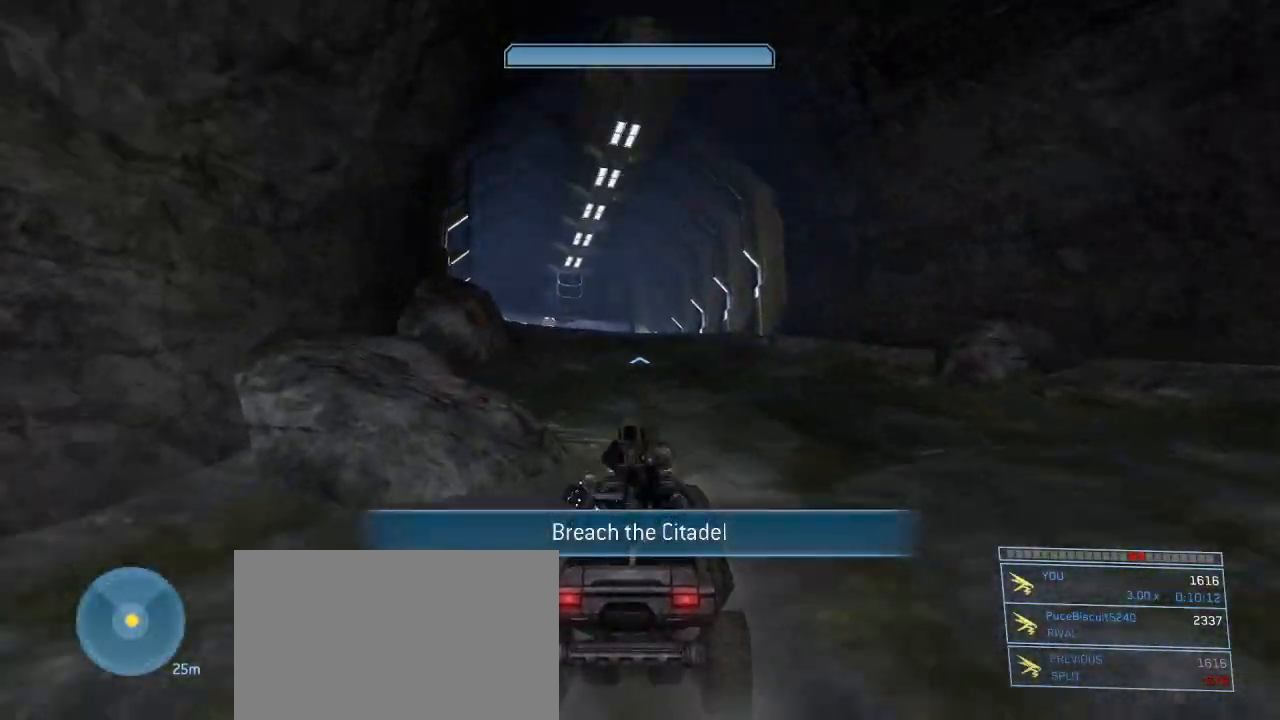
{"keys": ["w"], "mouse": [], "events": []}
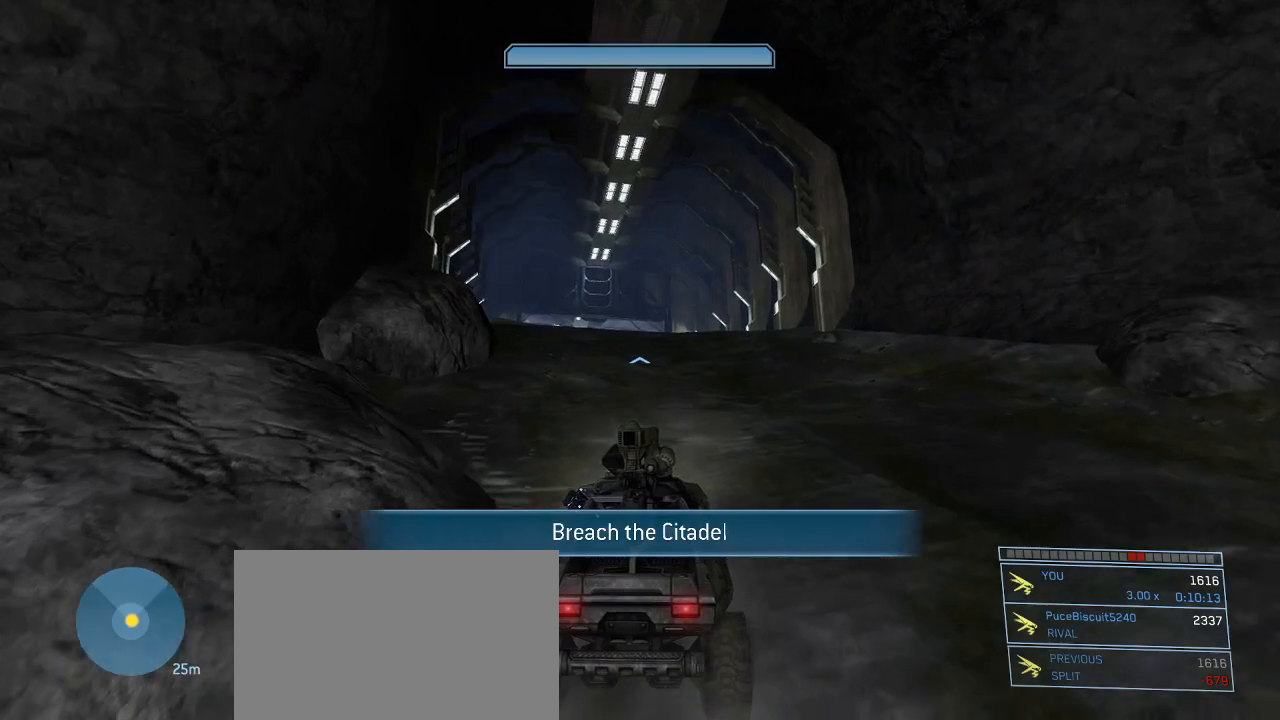
{"keys": ["w"], "mouse": [], "events": []}
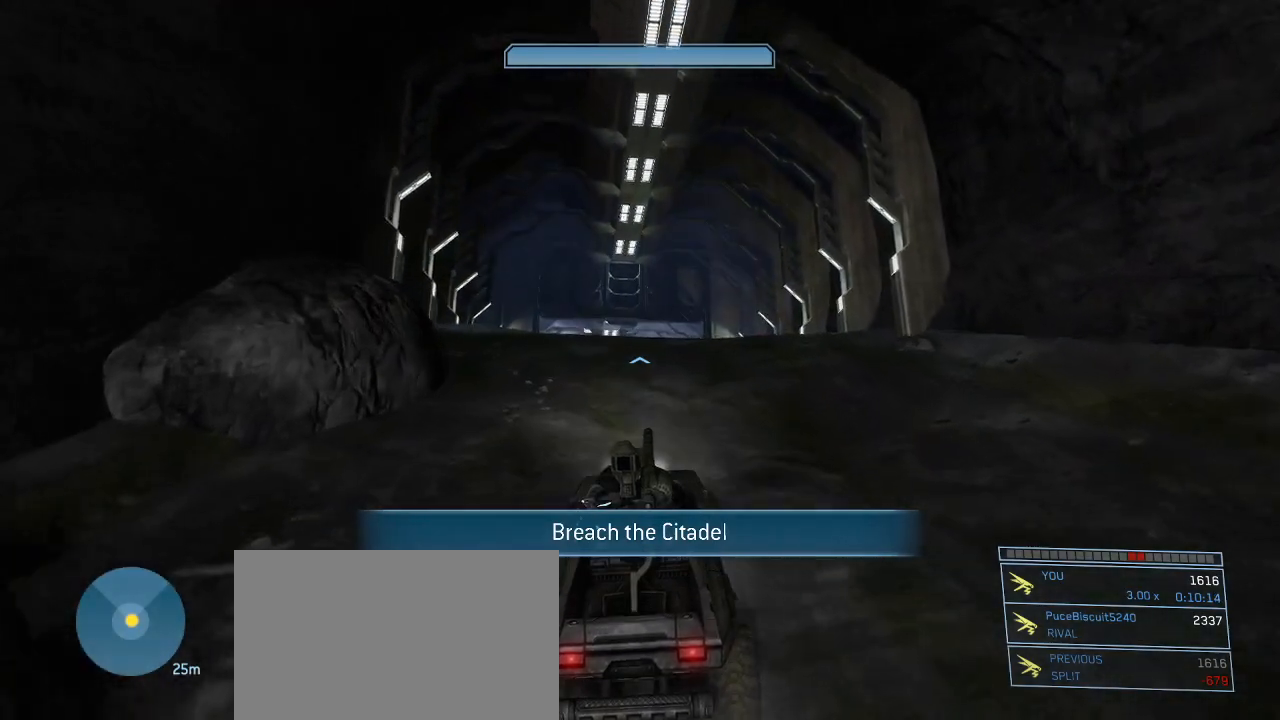
{"keys": ["w"], "mouse": [], "events": []}
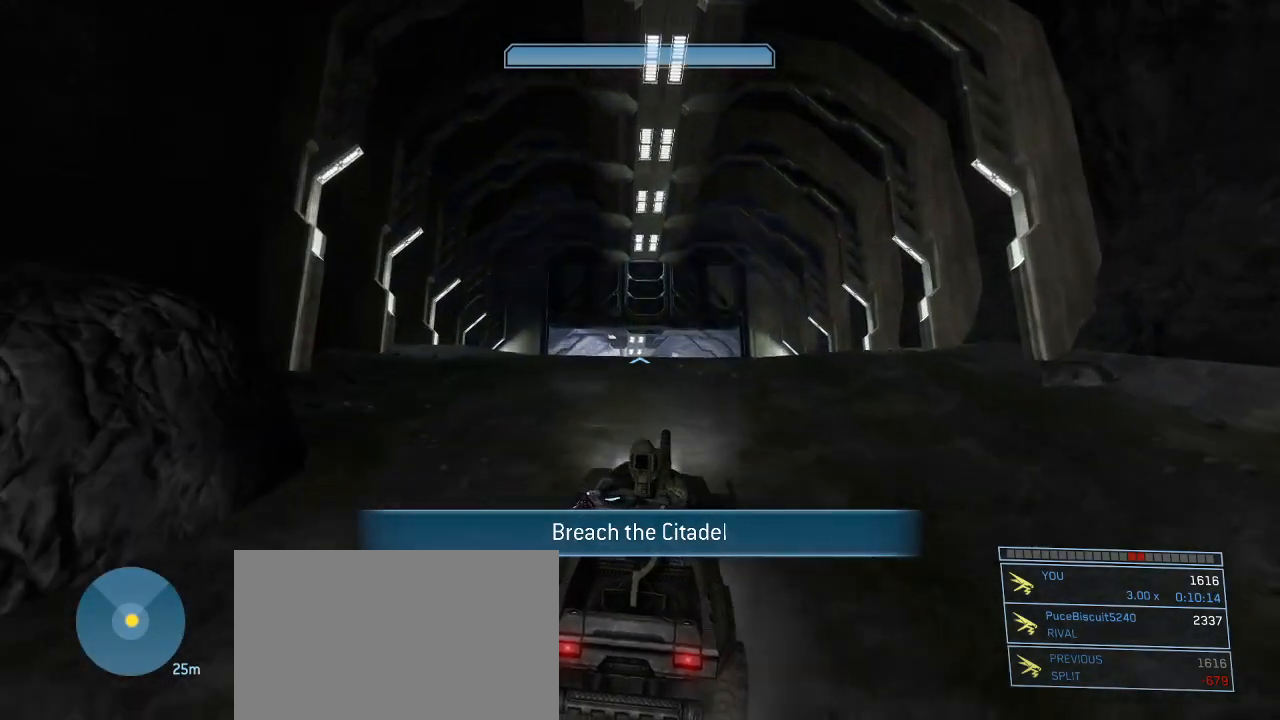
{"keys": ["w"], "mouse": [], "events": []}
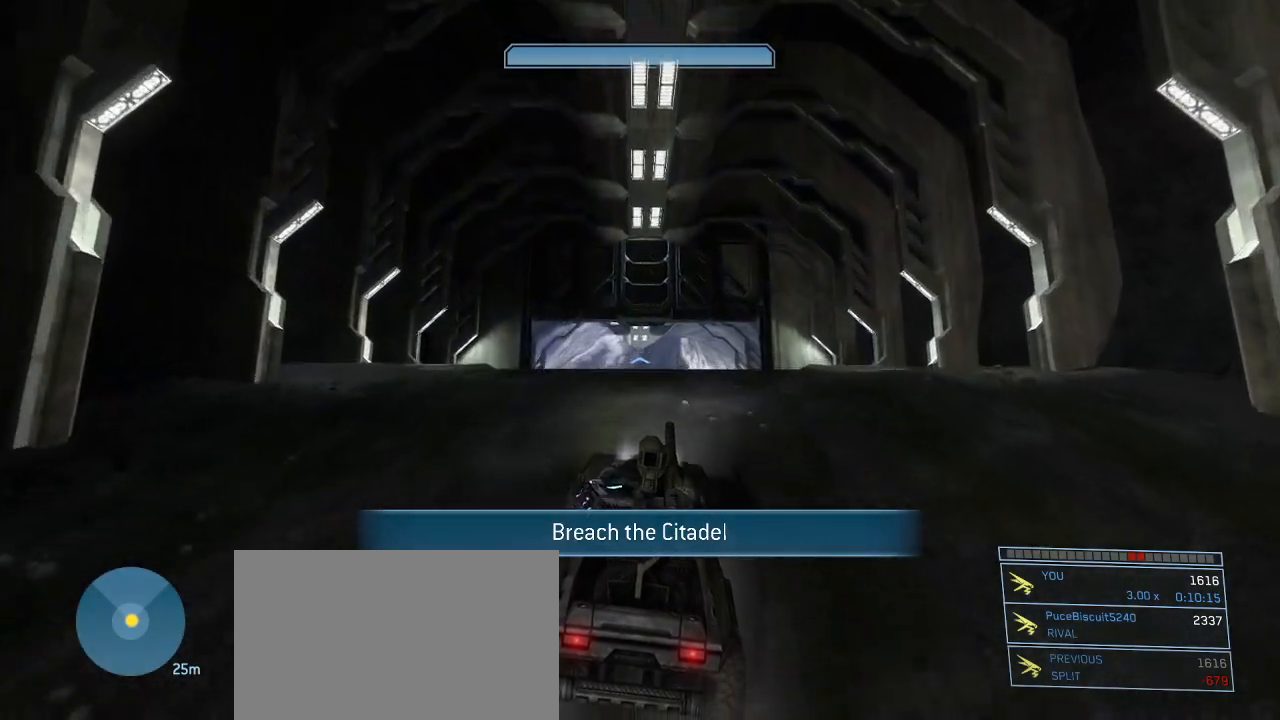
{"keys": ["w"], "mouse": [], "events": []}
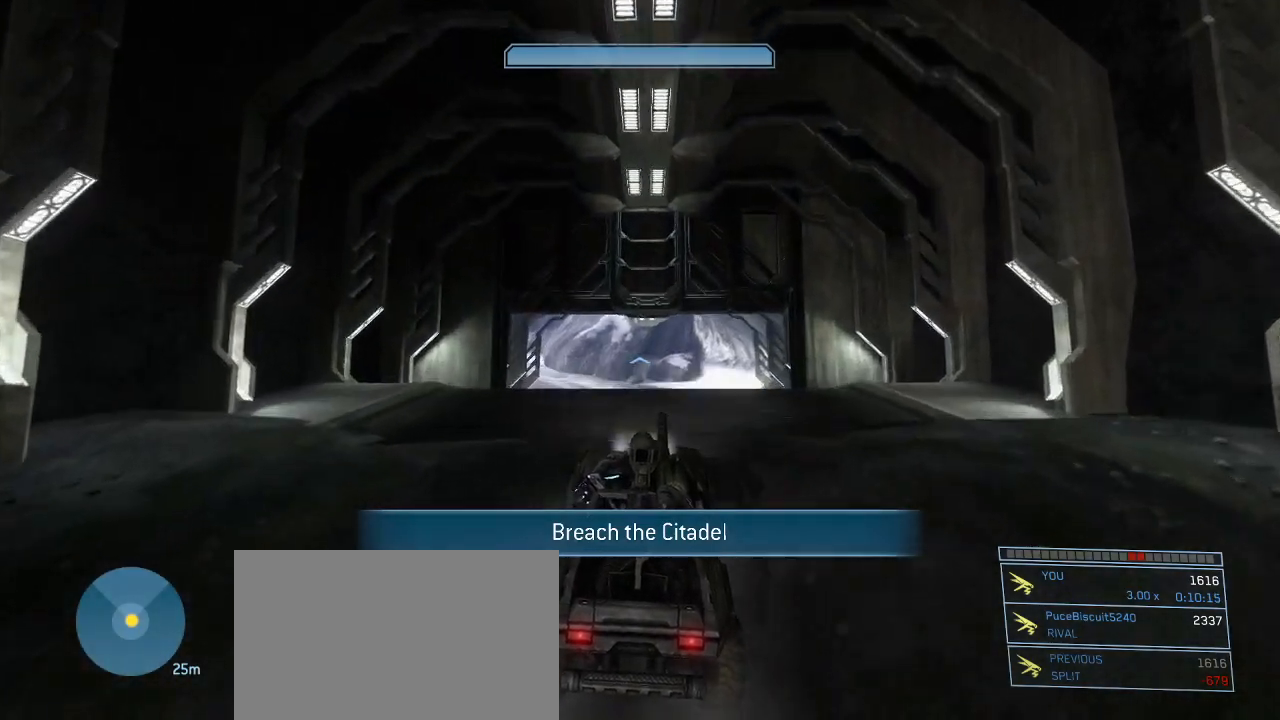
{"keys": ["w"], "mouse": [], "events": []}
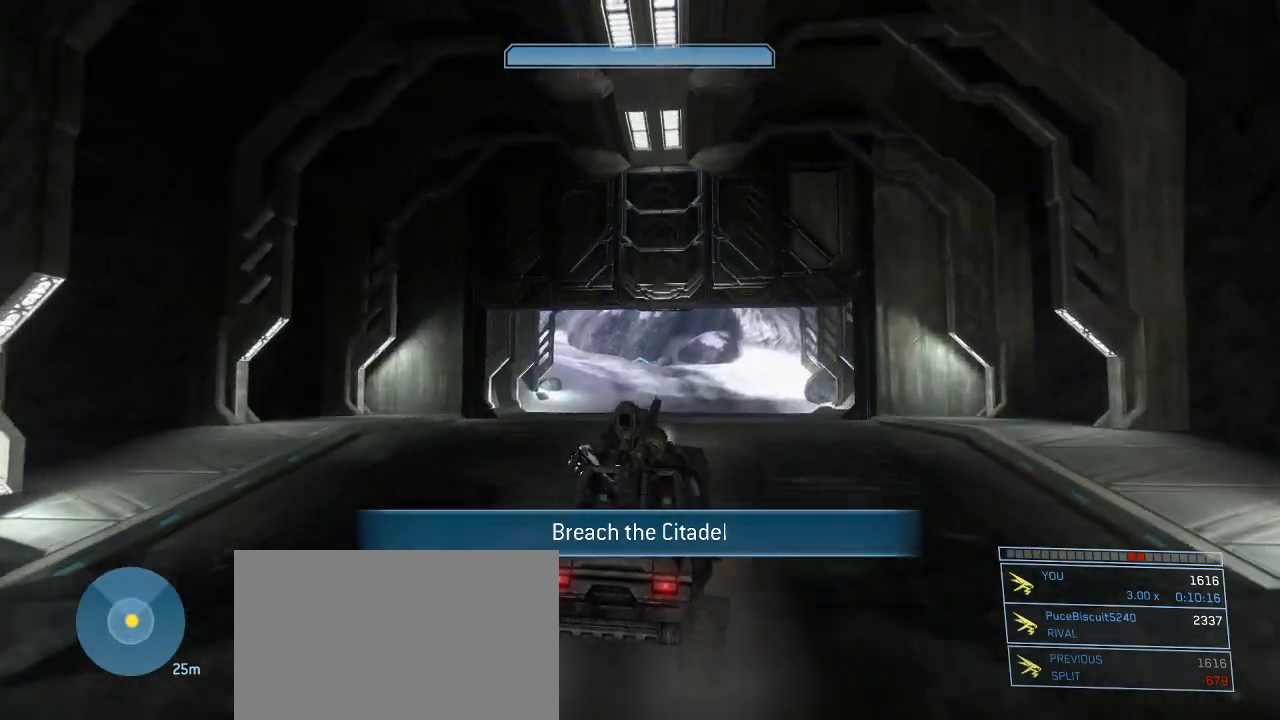
{"keys": ["w"], "mouse": [], "events": []}
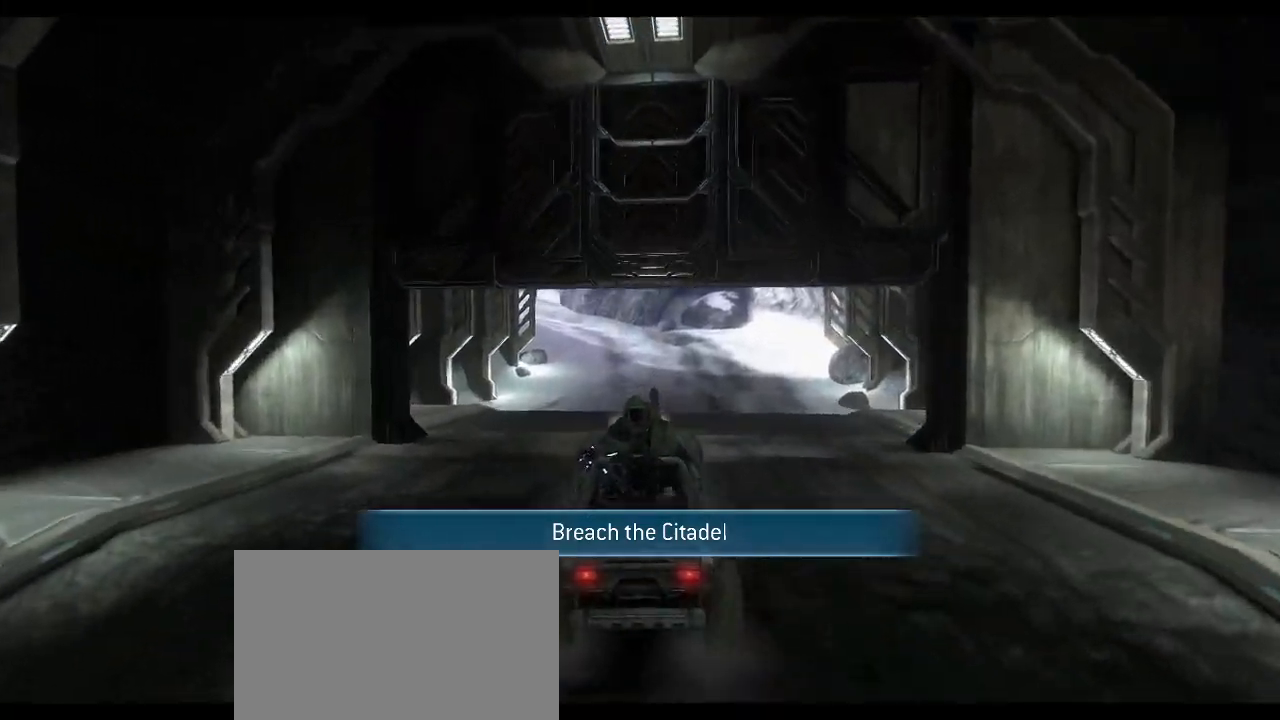
{"keys": ["w"], "mouse": [], "events": []}
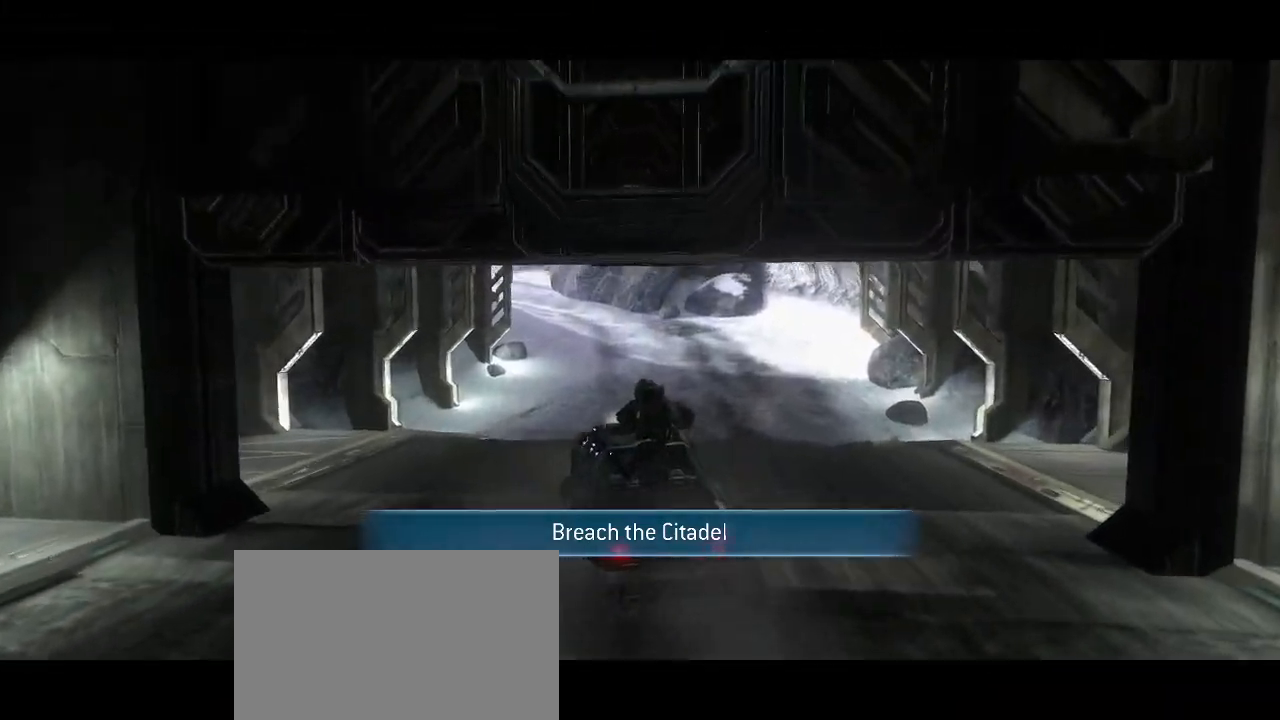
{"keys": ["w"], "mouse": [], "events": []}
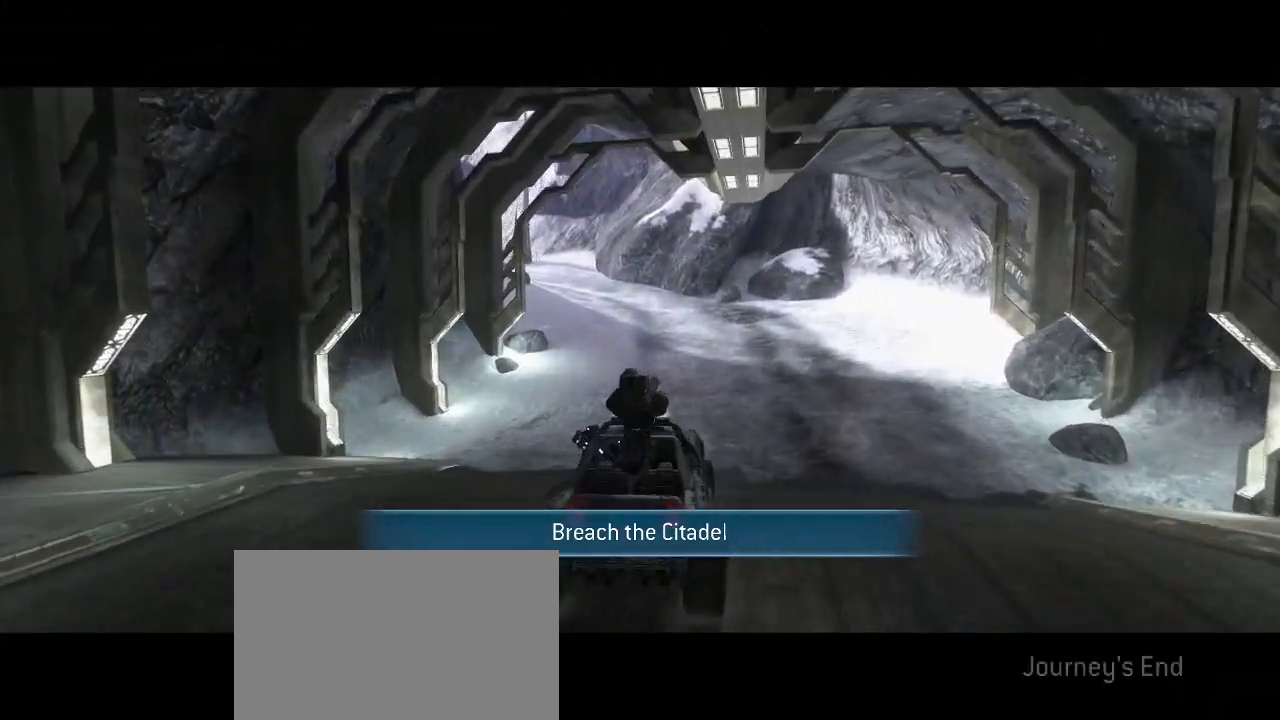
{"keys": ["w"], "mouse": [], "events": []}
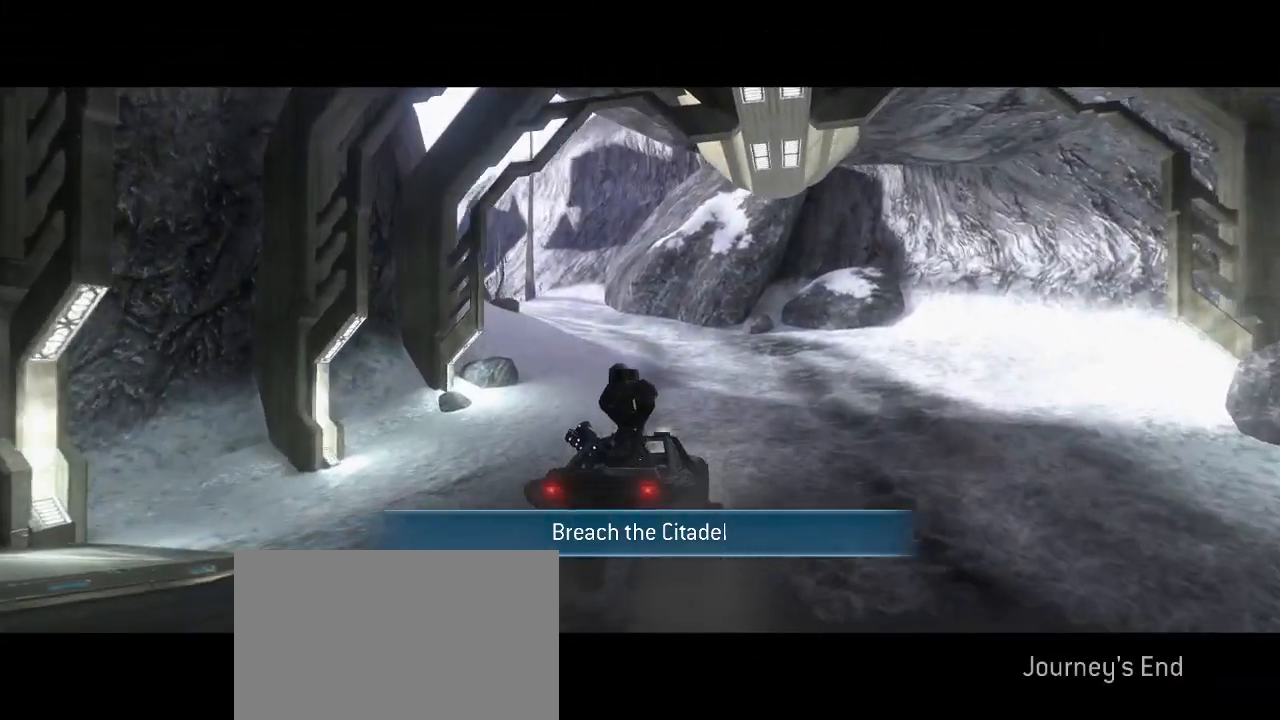
{"keys": ["w"], "mouse": [], "events": []}
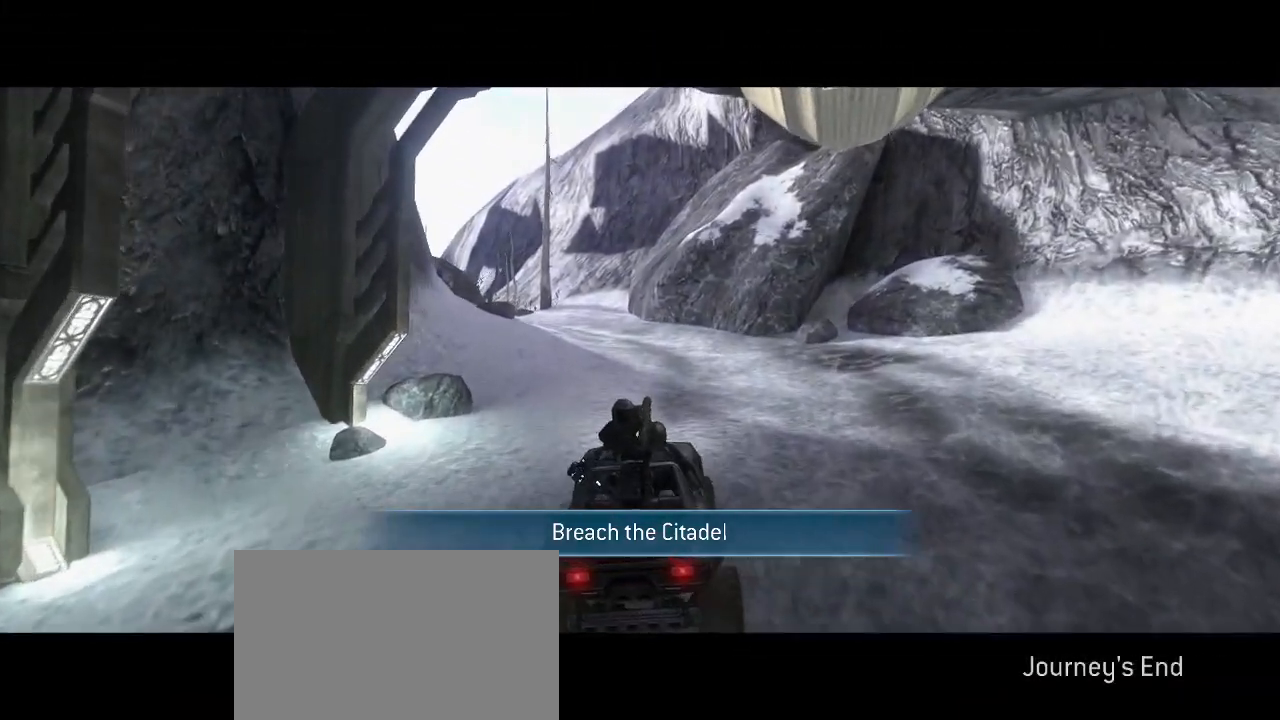
{"keys": ["w"], "mouse": [], "events": []}
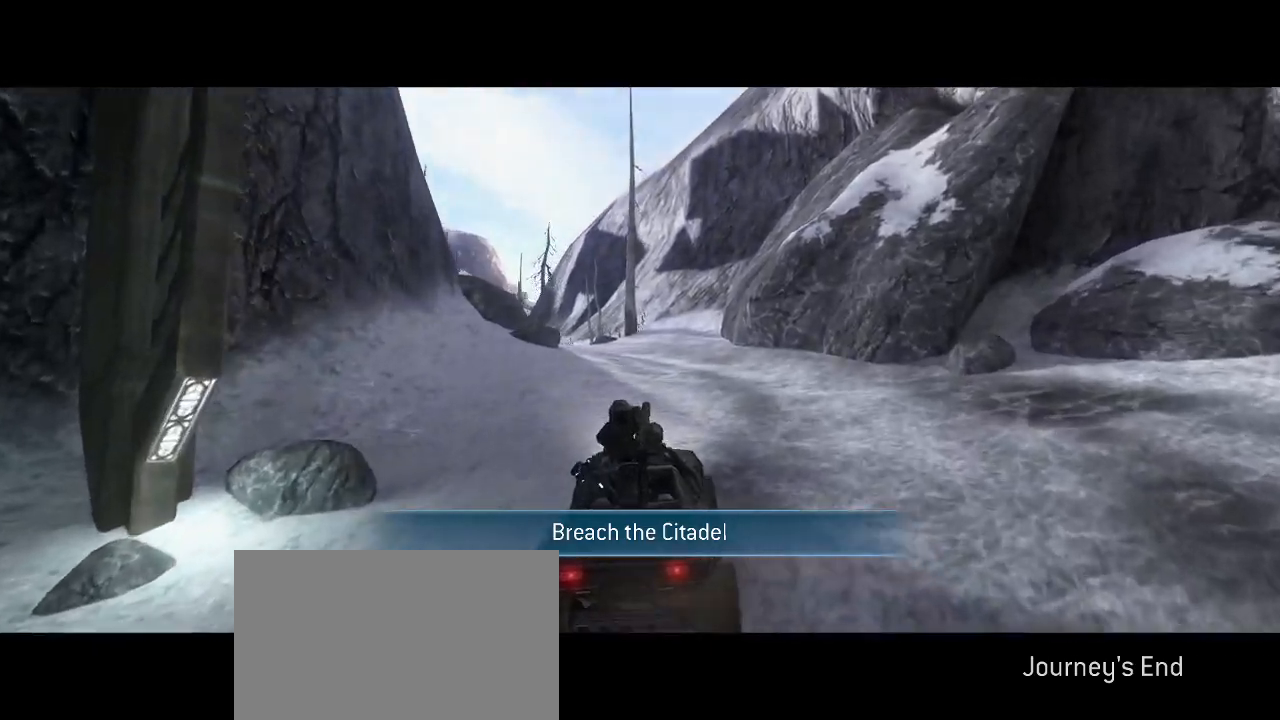
{"keys": ["w"], "mouse": [], "events": []}
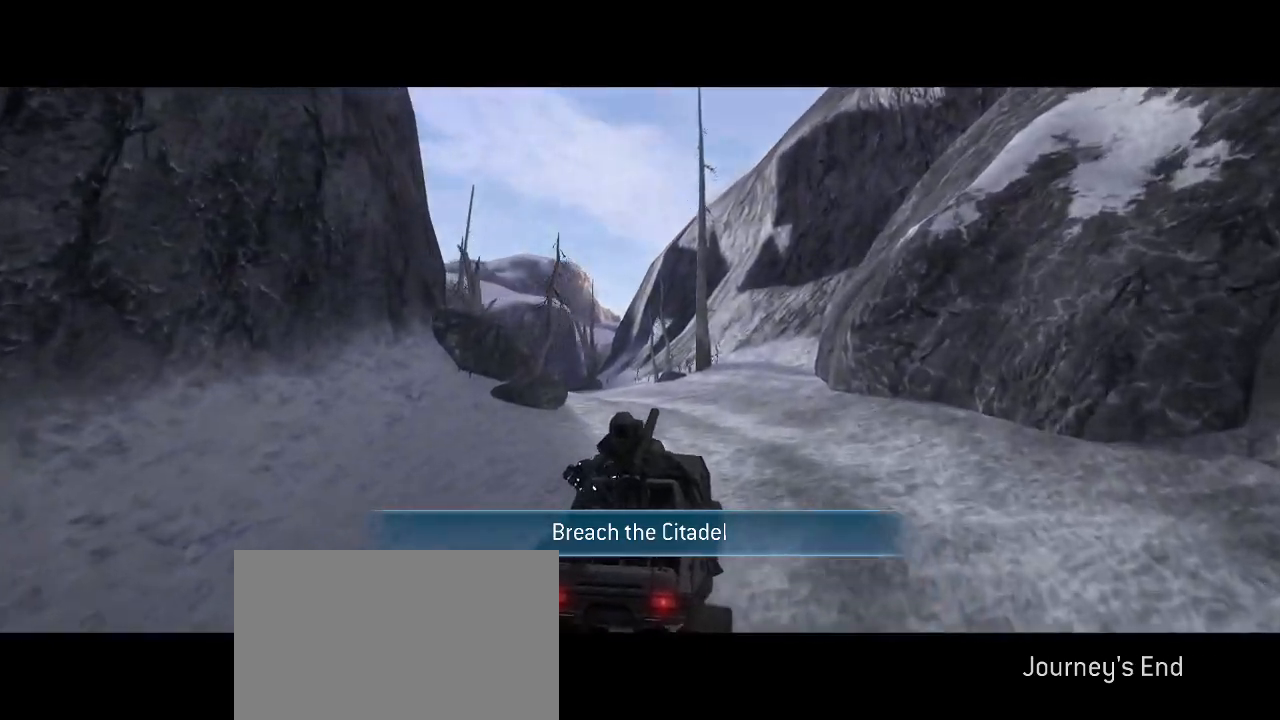
{"keys": ["w"], "mouse": [], "events": []}
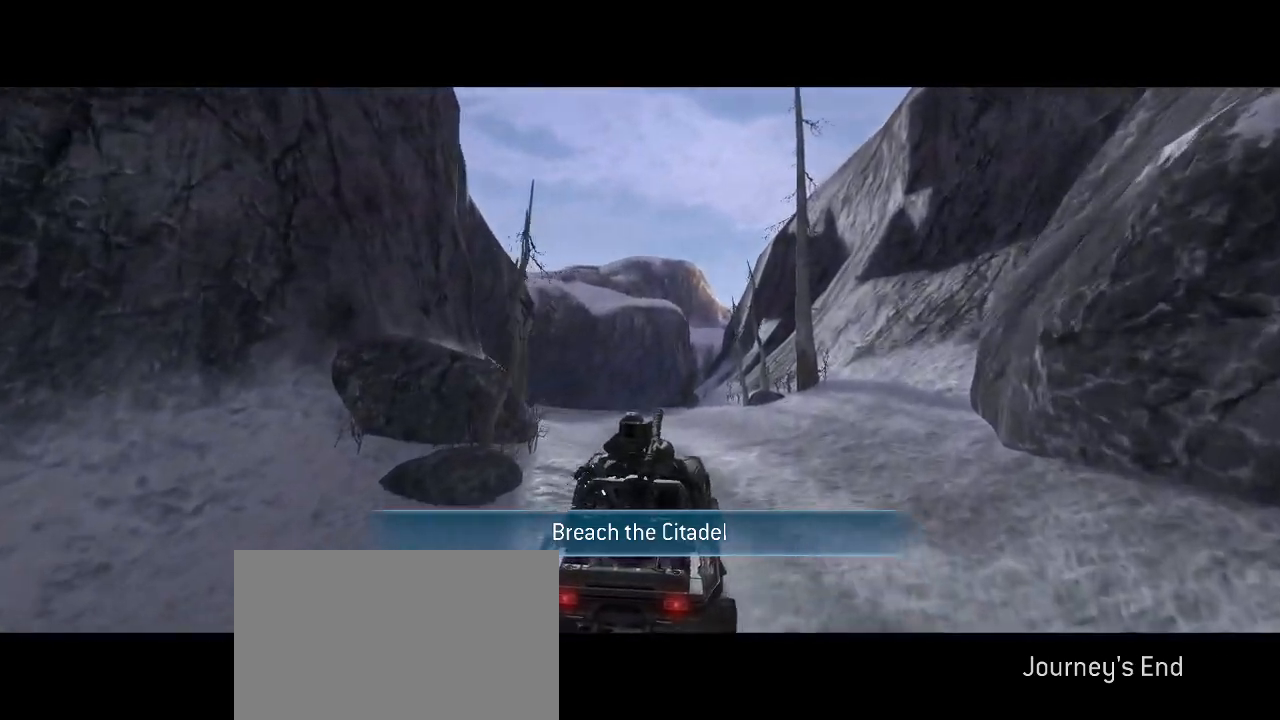
{"keys": ["w"], "mouse": [], "events": []}
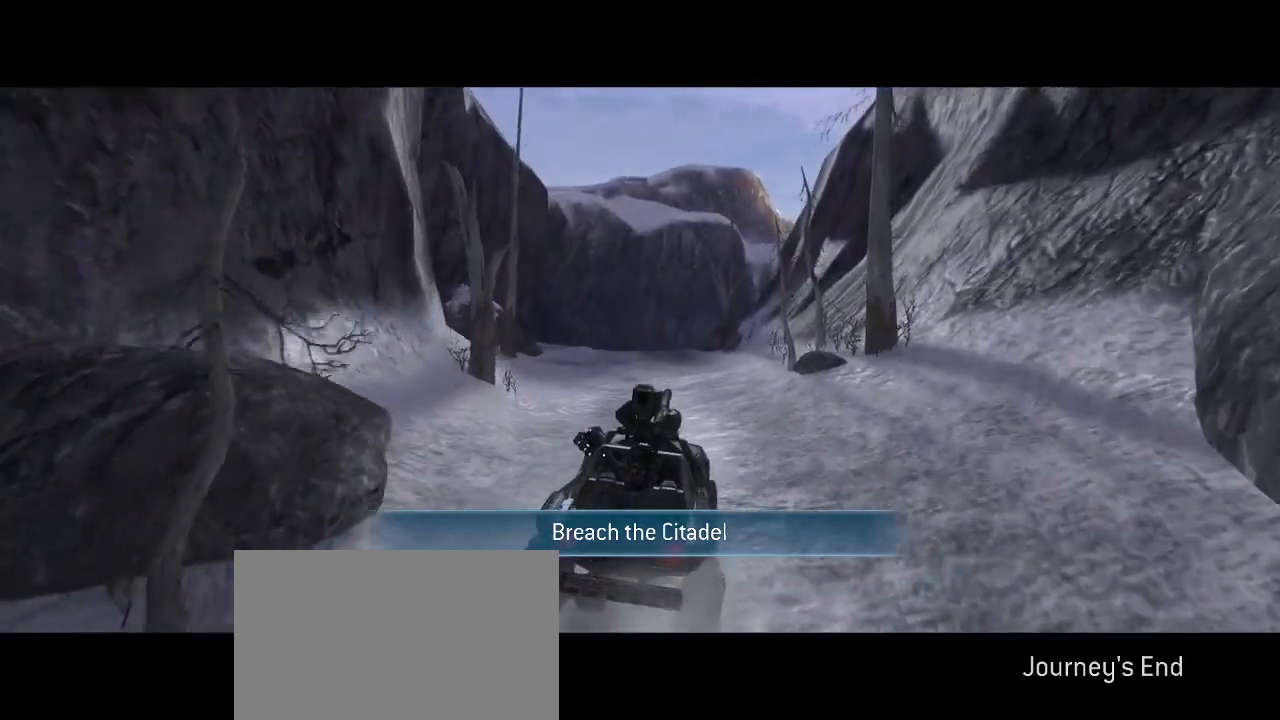
{"keys": ["w"], "mouse": [], "events": []}
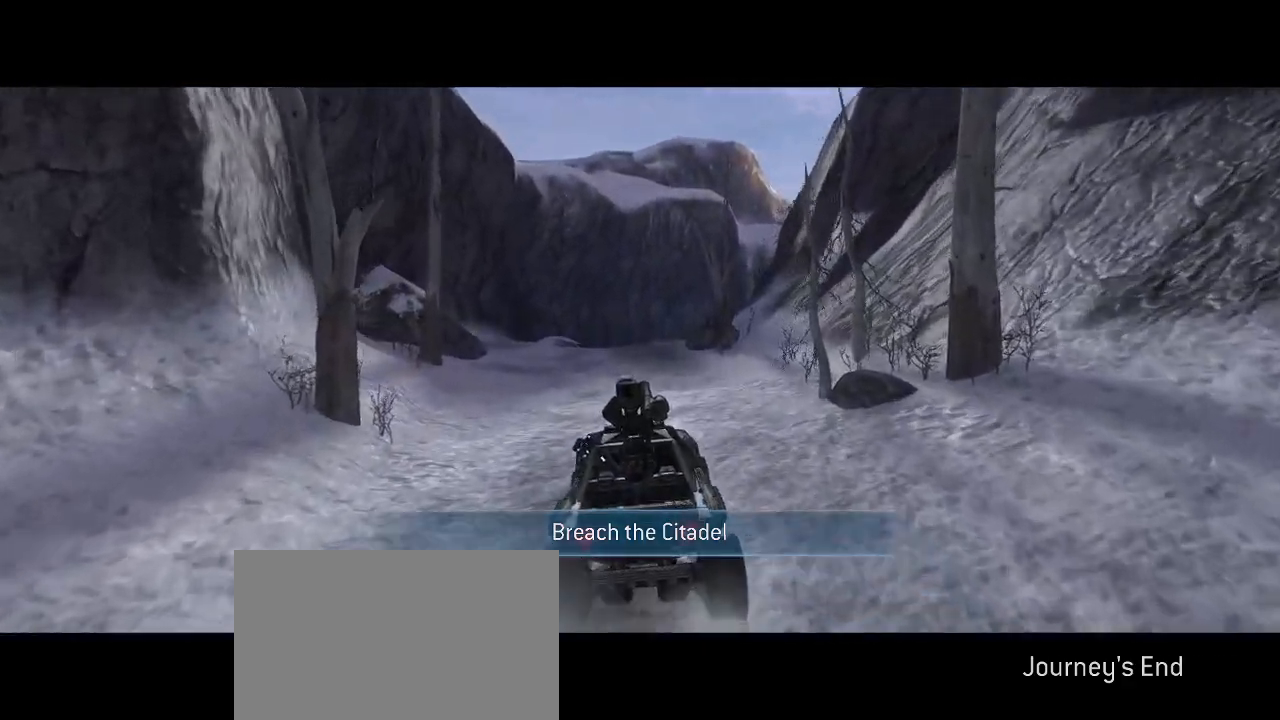
{"keys": ["w"], "mouse": [], "events": []}
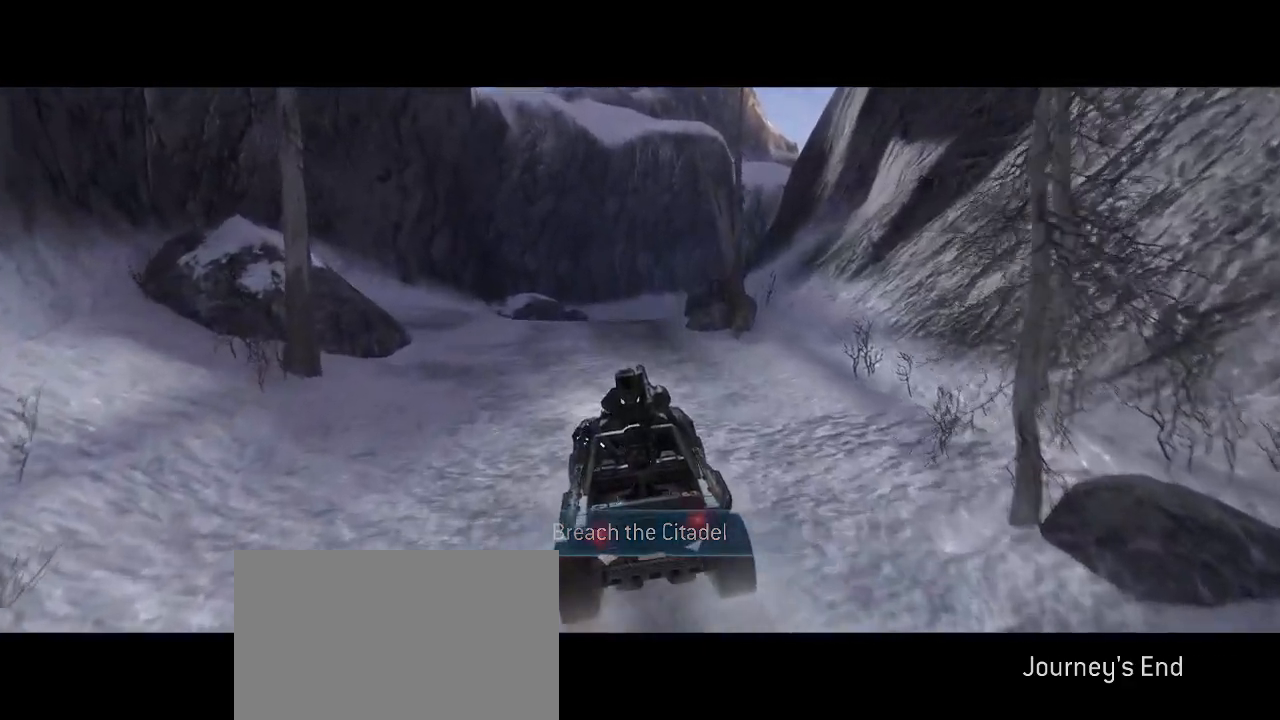
{"keys": ["w"], "mouse": [], "events": []}
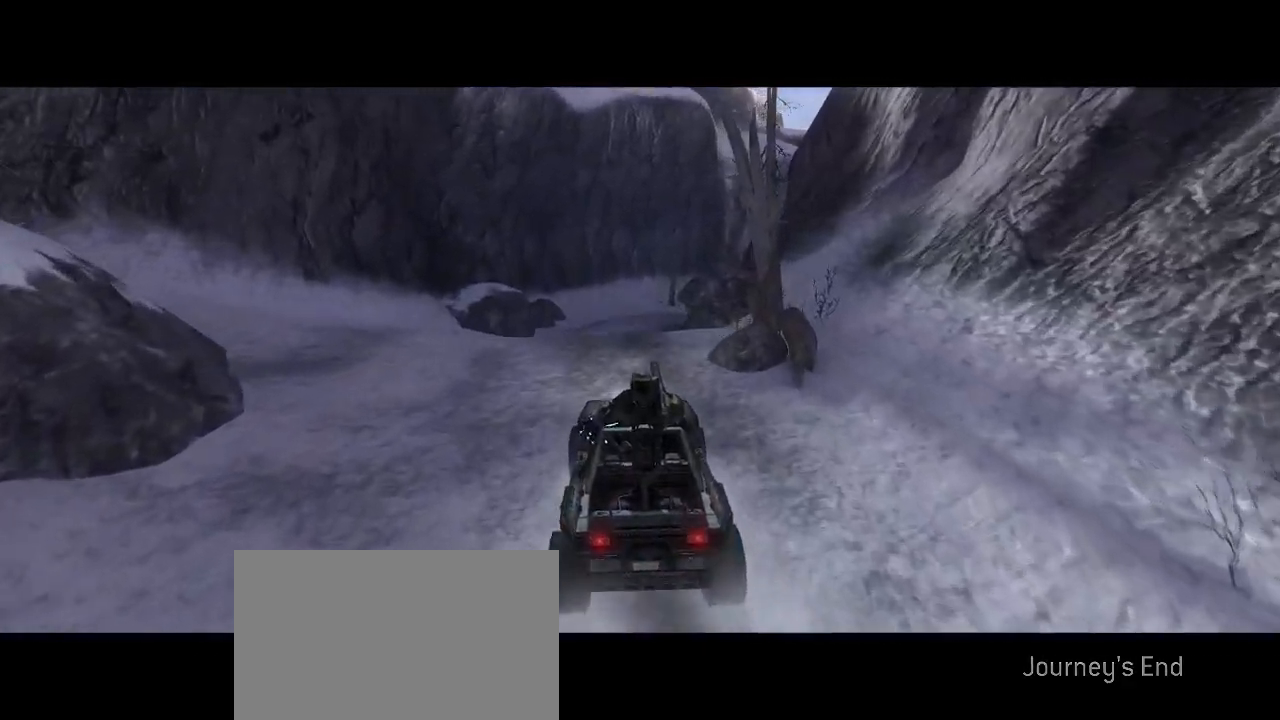
{"keys": ["w"], "mouse": [], "events": []}
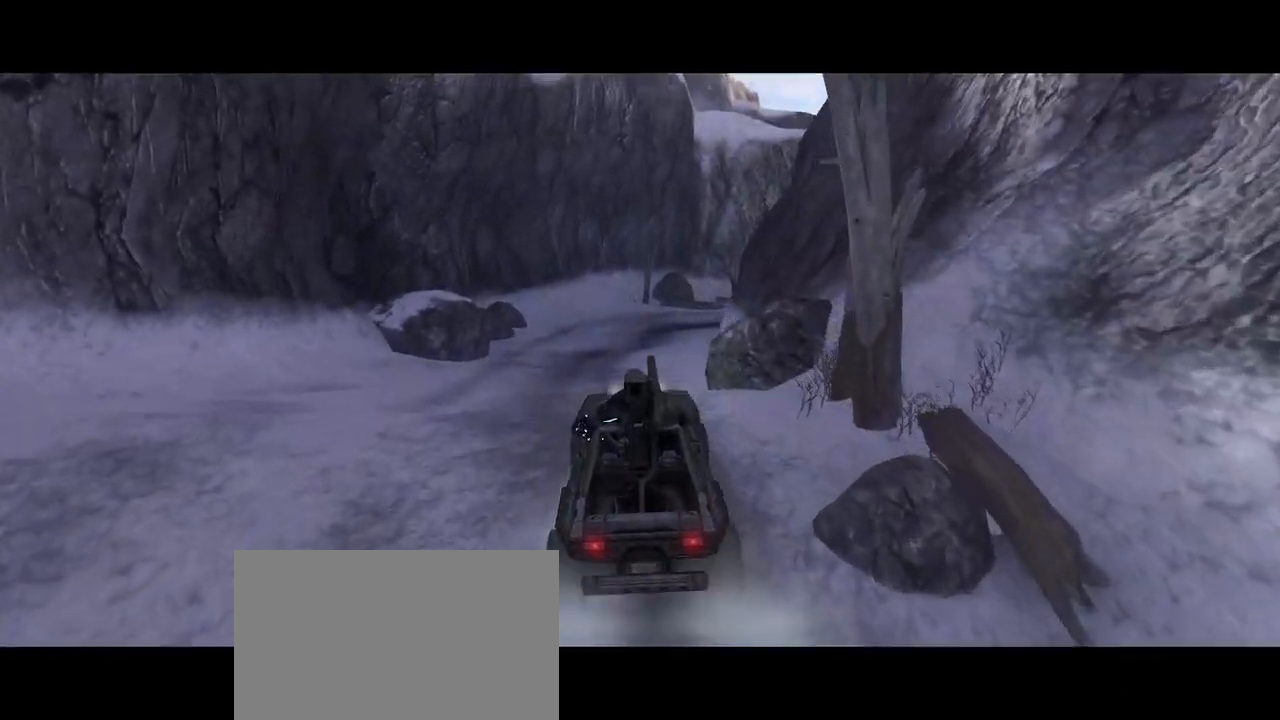
{"keys": ["w"], "mouse": [], "events": []}
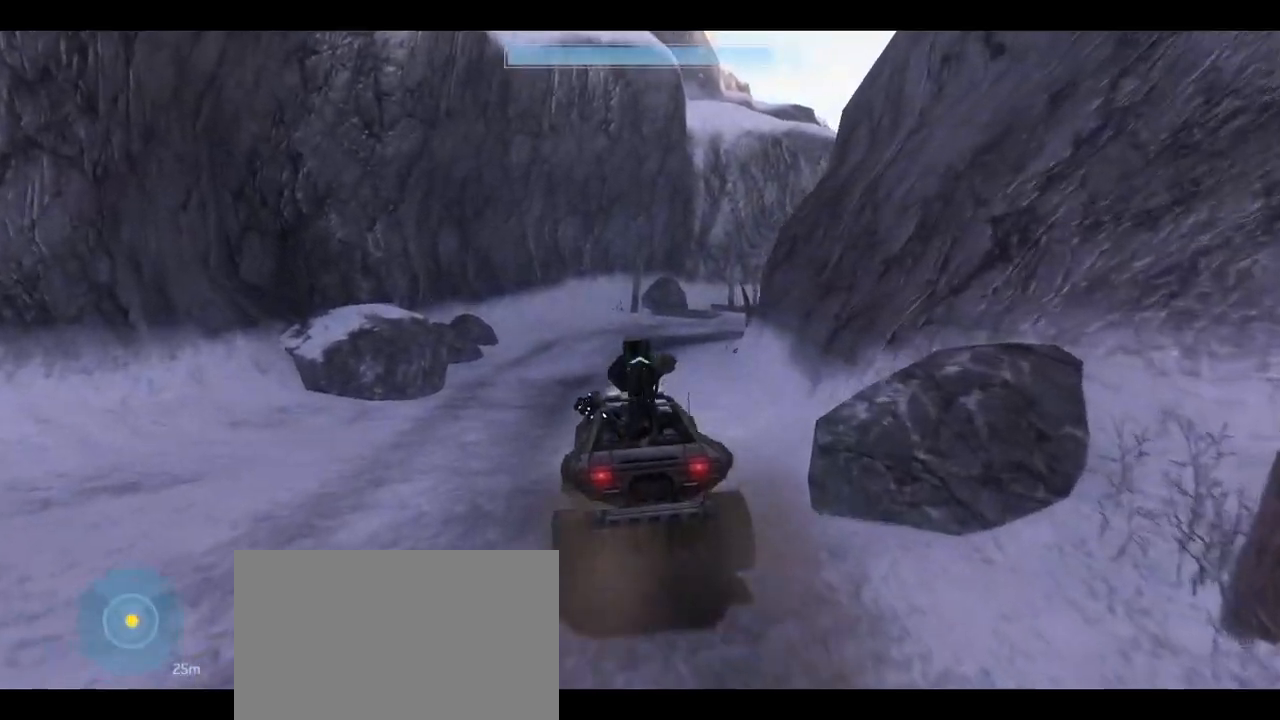
{"keys": ["w"], "mouse": [], "events": []}
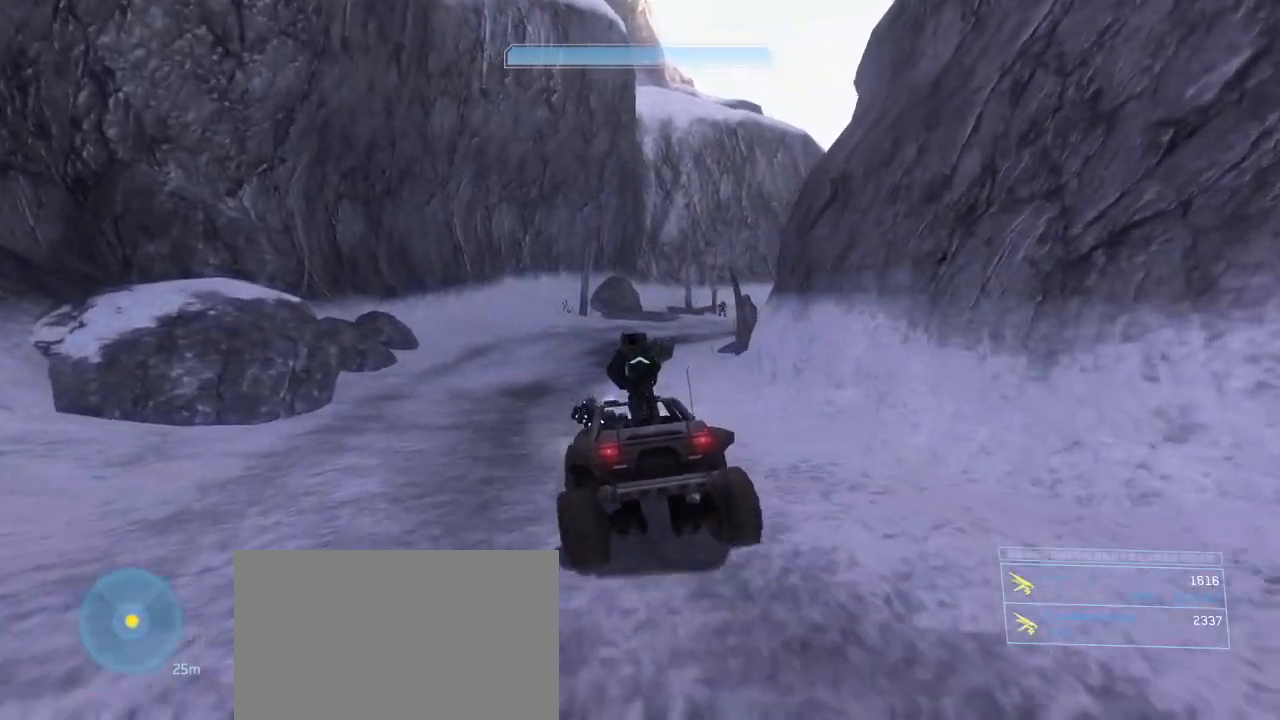
{"keys": ["w"], "mouse": [], "events": []}
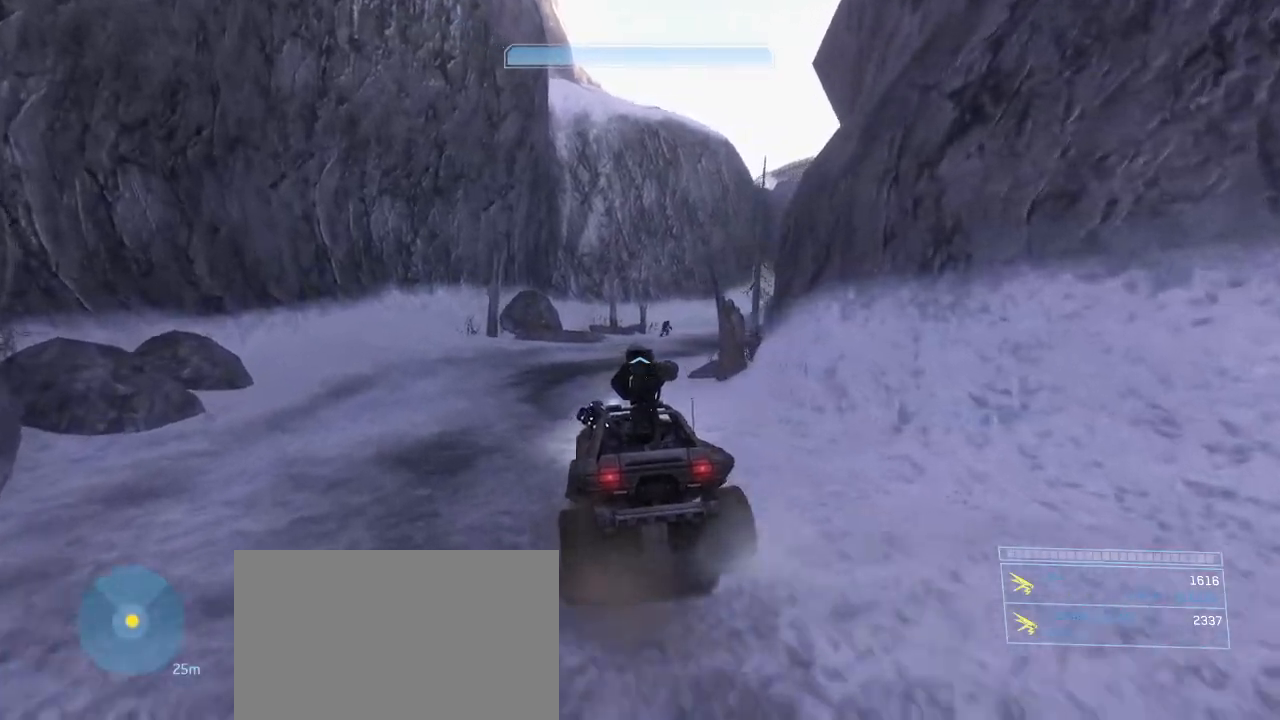
{"keys": ["w"], "mouse": [], "events": []}
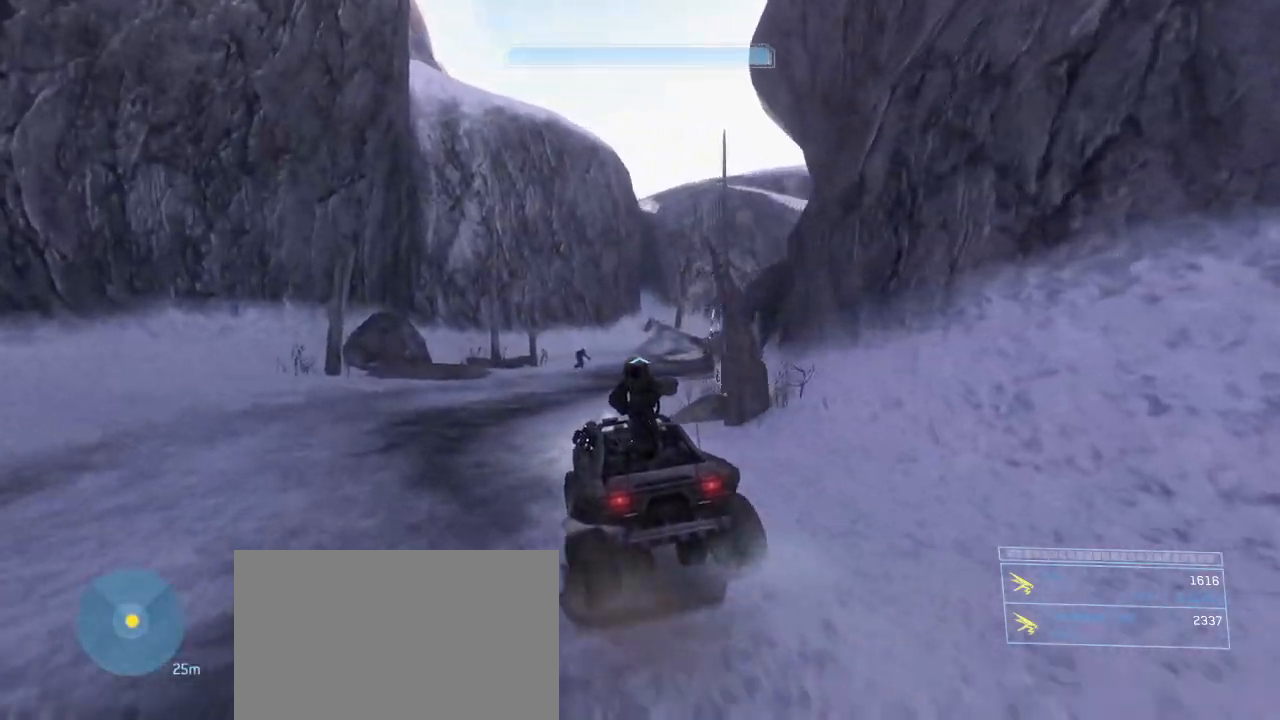
{"keys": ["w"], "mouse": [], "events": []}
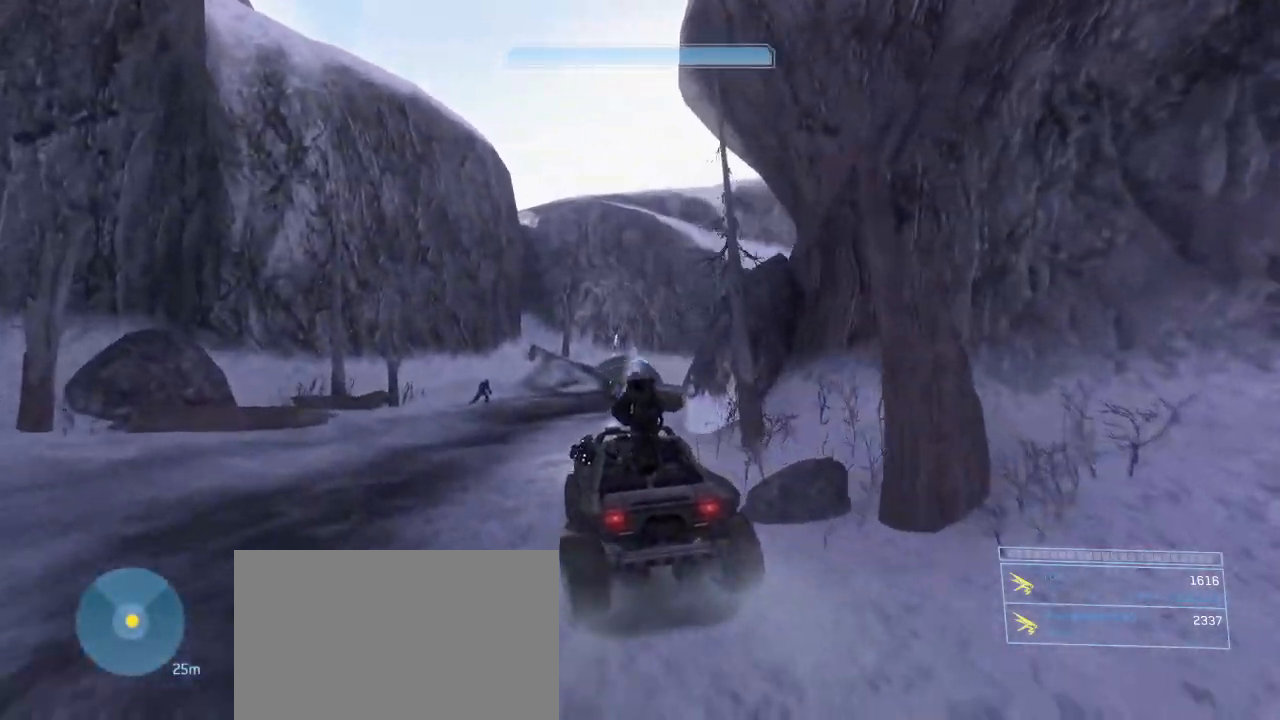
{"keys": ["w"], "mouse": [], "events": []}
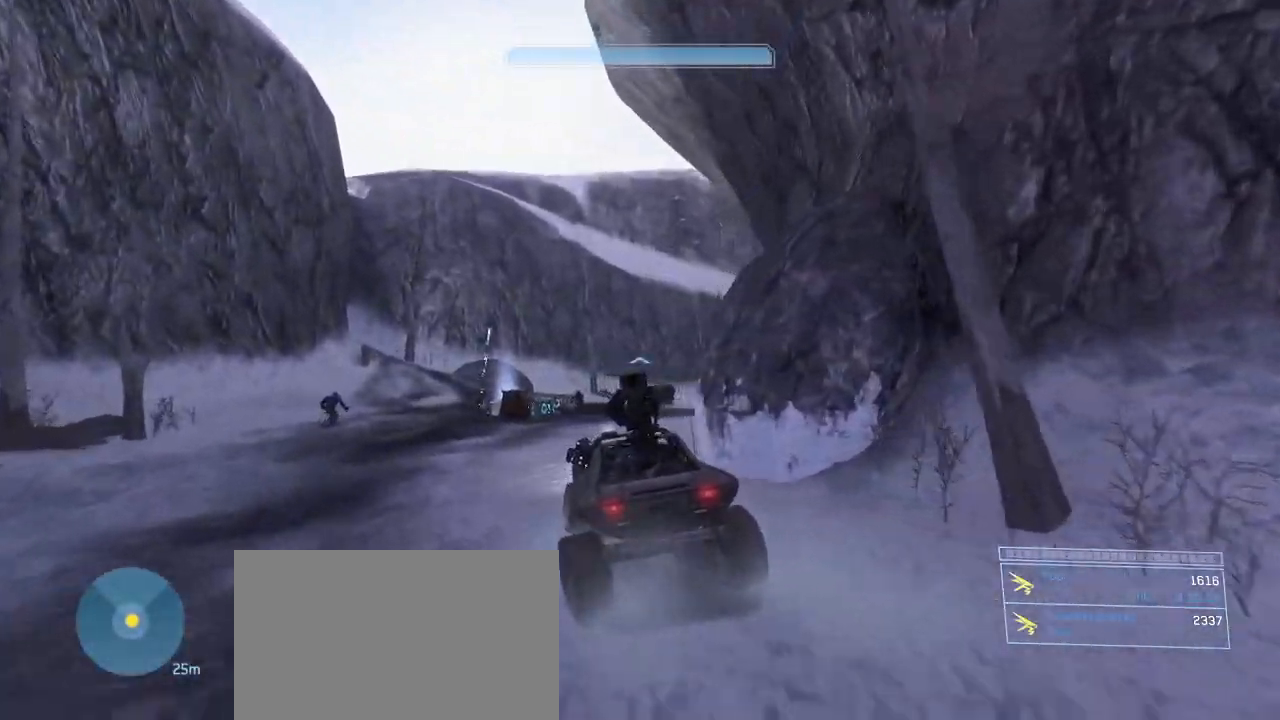
{"keys": ["w"], "mouse": [], "events": []}
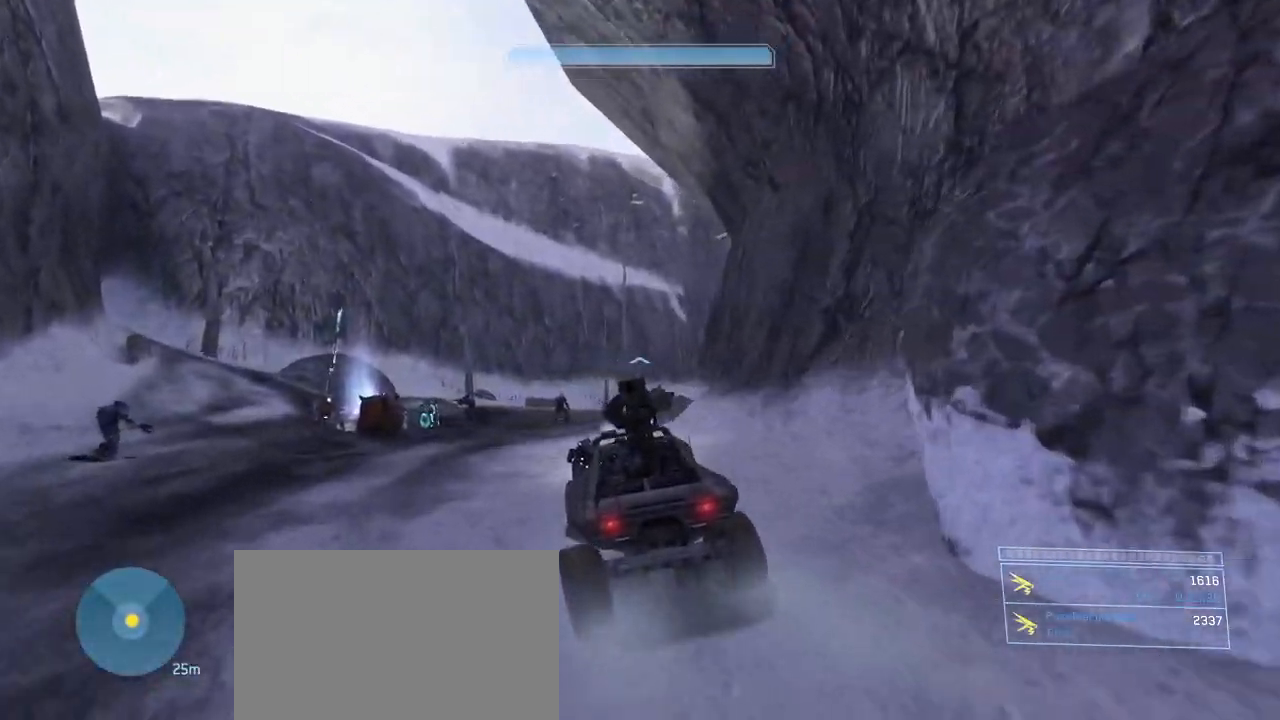
{"keys": ["w"], "mouse": [], "events": []}
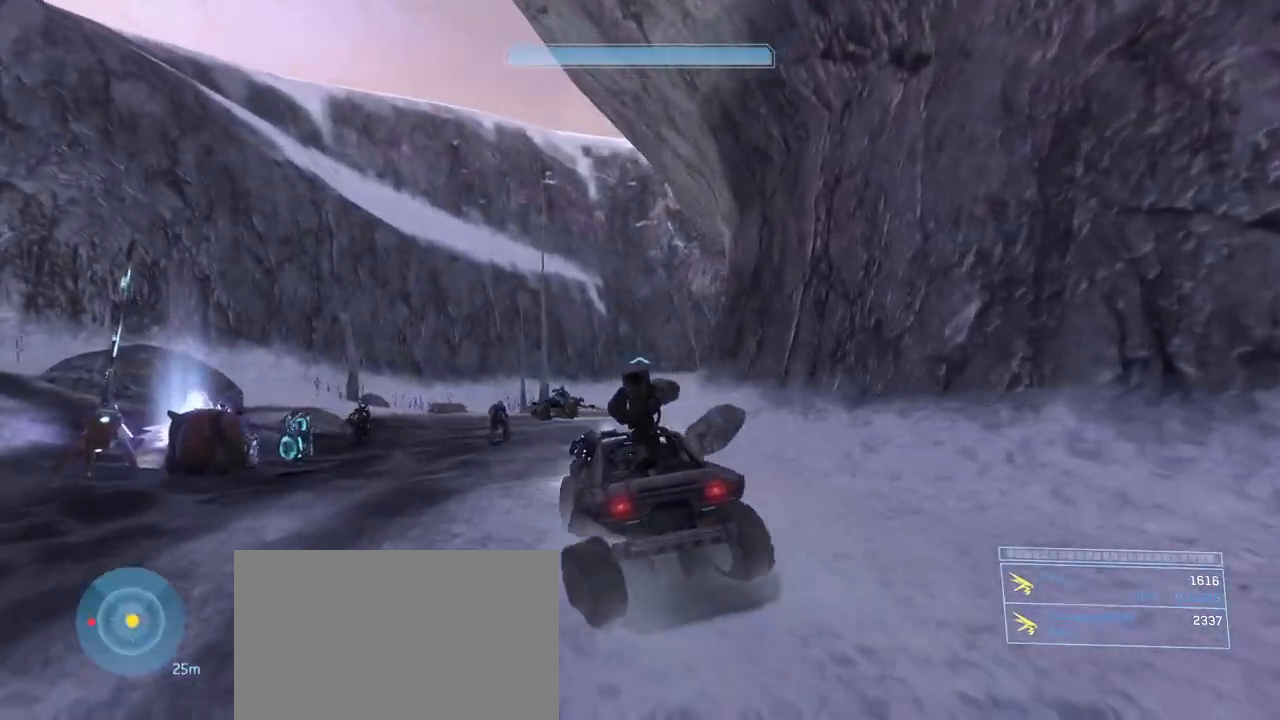
{"keys": ["w"], "mouse": [], "events": []}
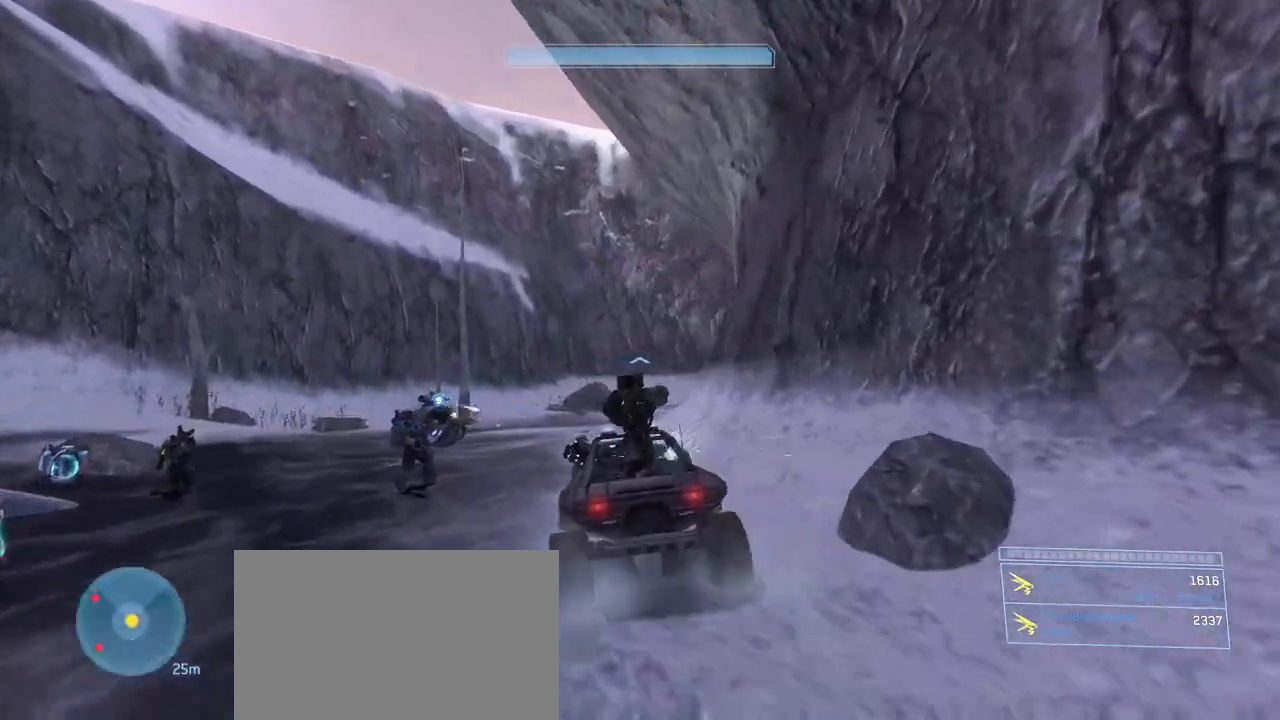
{"keys": ["w"], "mouse": [], "events": []}